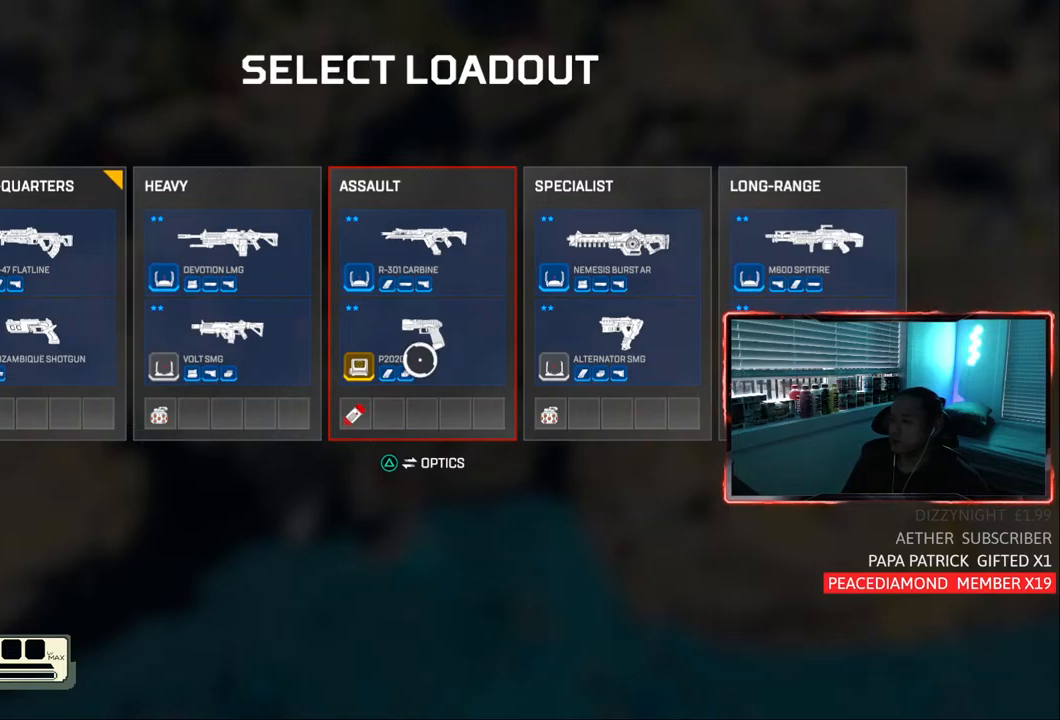
Gameplay with a controller (PlayStation layout); each line is a JSON object with the inputs held at the frame after it. "events" lists button and stick changes between this image and that frame as [ms after this image, input, new state], when the widget could be followed in between. Not read: L3.
{"buttons": [], "left_stick": "up-left", "right_stick": "down", "events": [[250, "right_stick", "up-right"], [367, "right_stick", "center"], [450, "left_stick", "up-left"], [467, "right_stick", "down"]]}
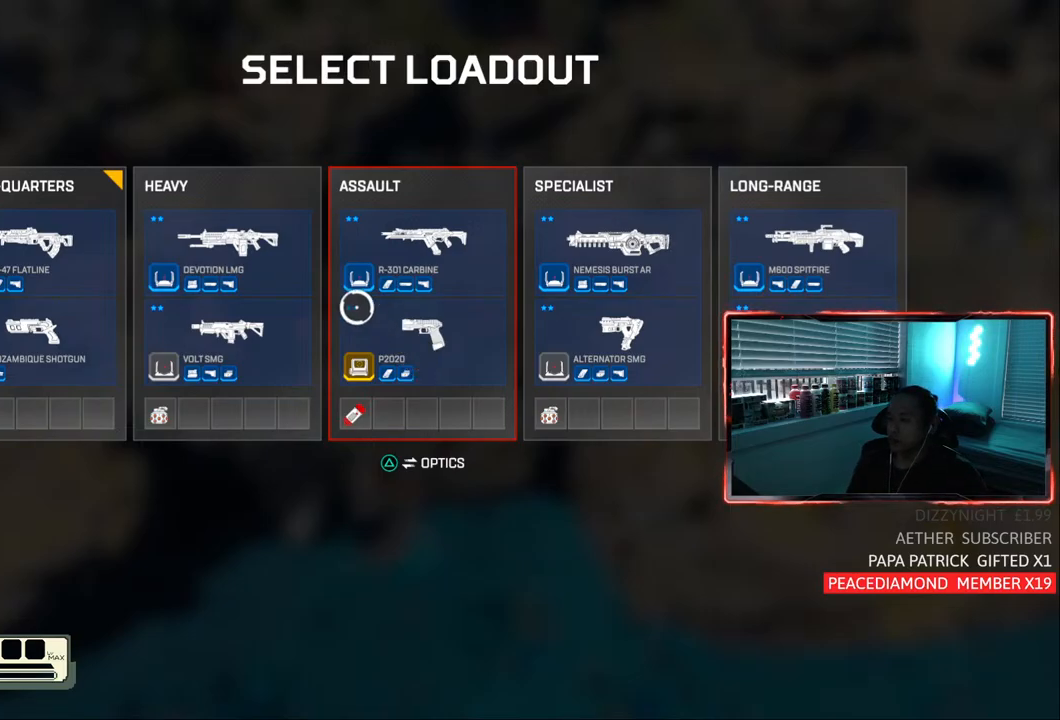
{"buttons": [], "left_stick": "center", "right_stick": "center", "events": [[67, "right_stick", "right"], [117, "left_stick", "center"], [183, "right_stick", "center"], [283, "left_stick", "down-right"], [383, "left_stick", "center"]]}
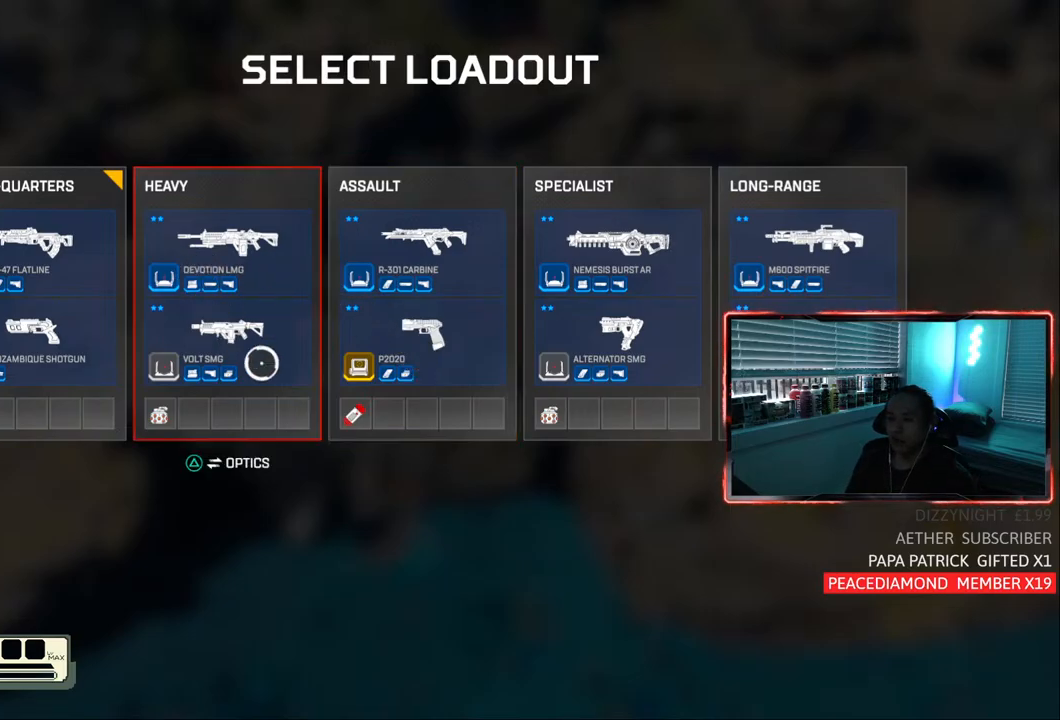
{"buttons": [], "left_stick": "center", "right_stick": "center", "events": [[83, "left_stick", "left"], [183, "left_stick", "center"]]}
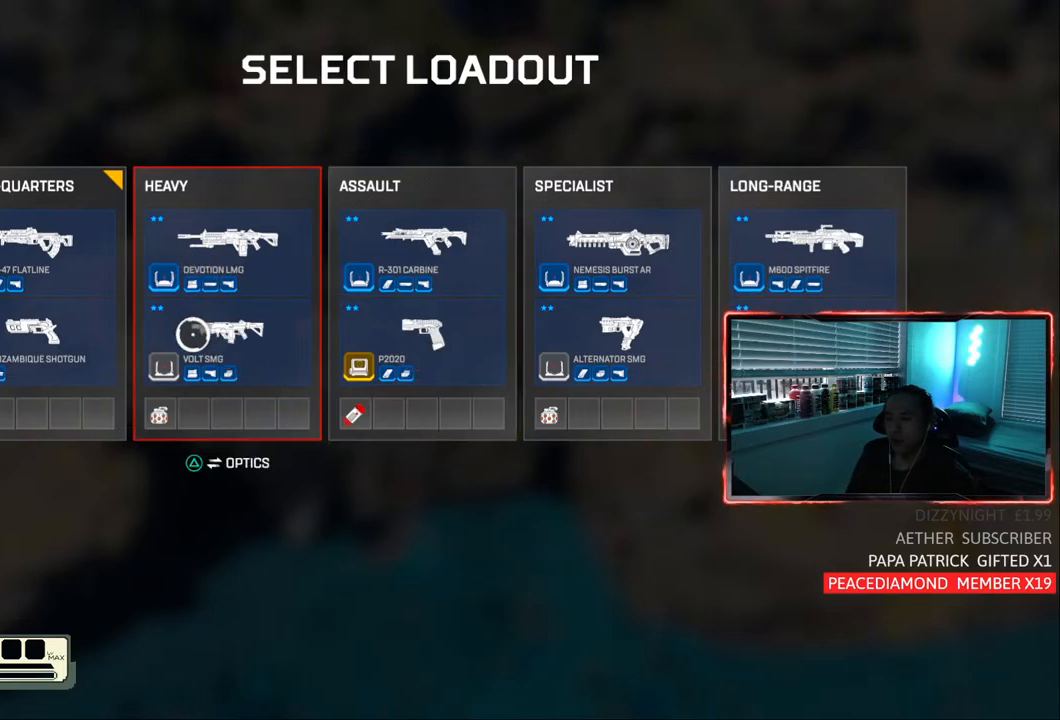
{"buttons": [], "left_stick": "center", "right_stick": "center", "events": [[150, "left_stick", "left"], [233, "left_stick", "center"]]}
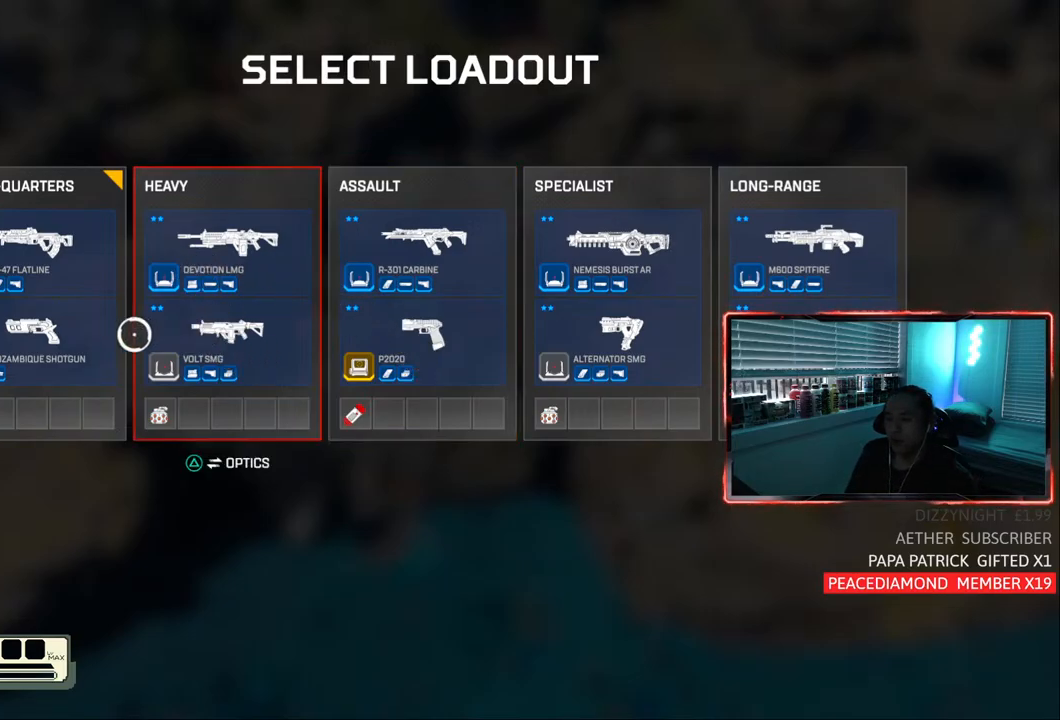
{"buttons": [], "left_stick": "center", "right_stick": "center", "events": [[17, "left_stick", "left"], [117, "left_stick", "center"]]}
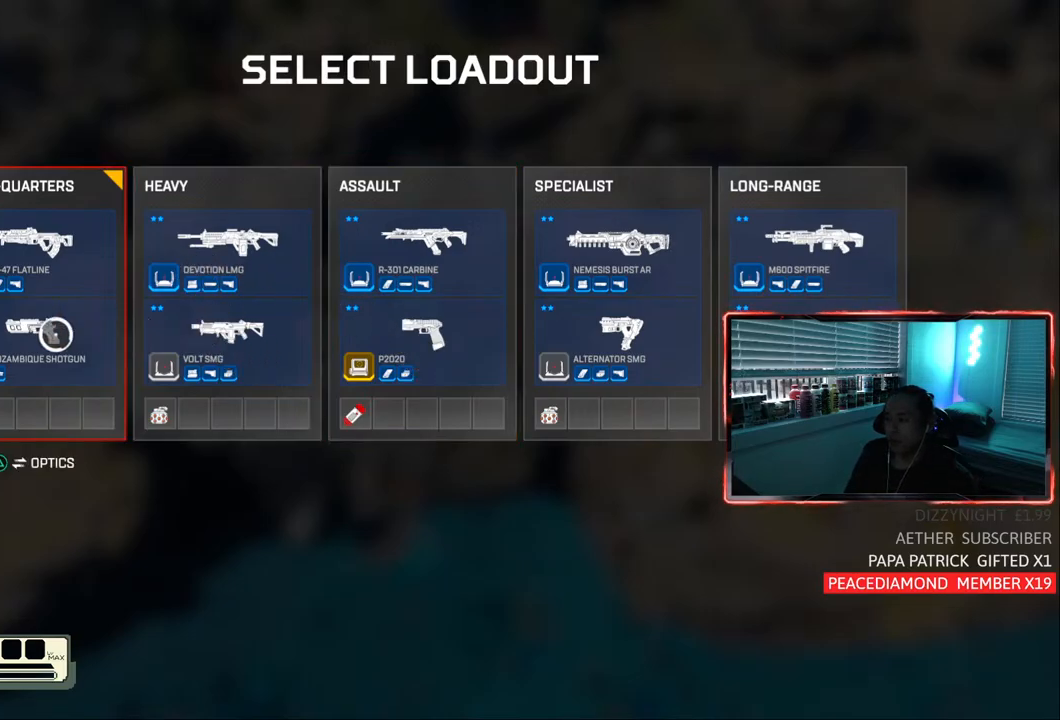
{"buttons": ["CROSS"], "left_stick": "center", "right_stick": "center", "events": [[483, "CROSS", "down"]]}
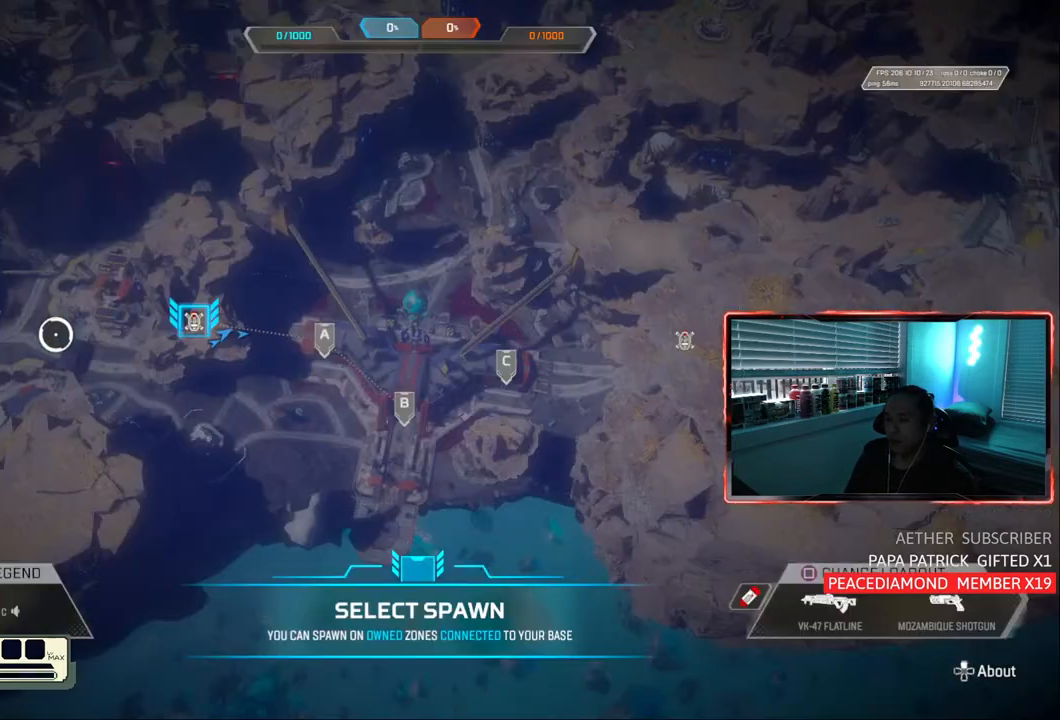
{"buttons": [], "left_stick": "center", "right_stick": "center", "events": [[83, "CROSS", "up"]]}
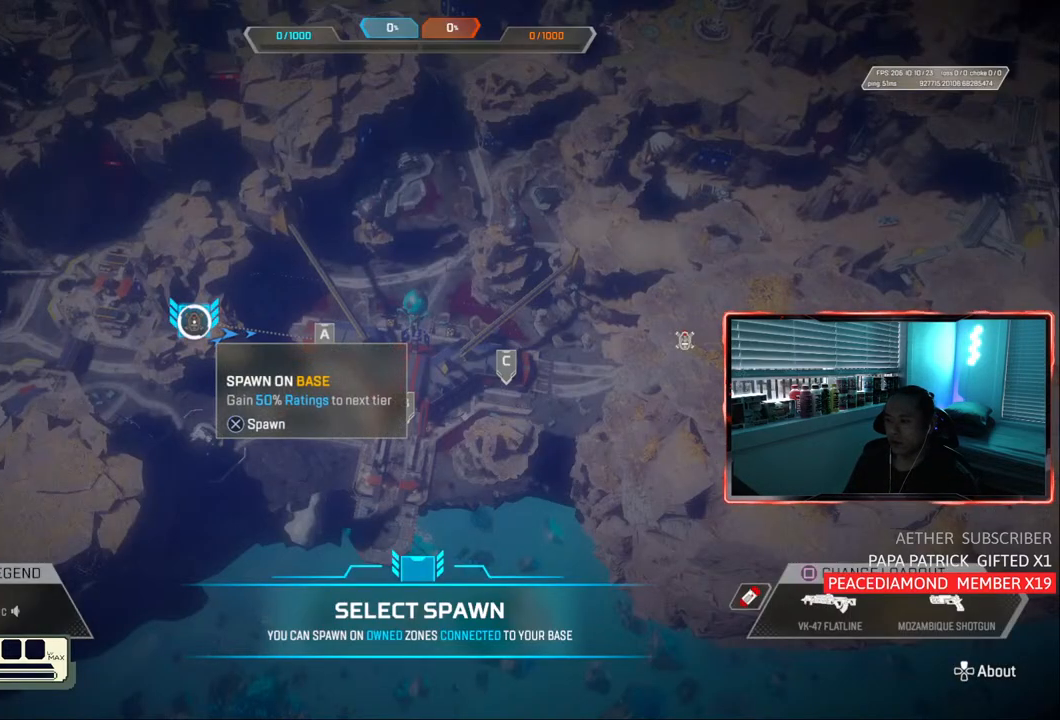
{"buttons": [], "left_stick": "up", "right_stick": "center", "events": [[133, "CROSS", "down"], [200, "CROSS", "up"], [417, "left_stick", "up"]]}
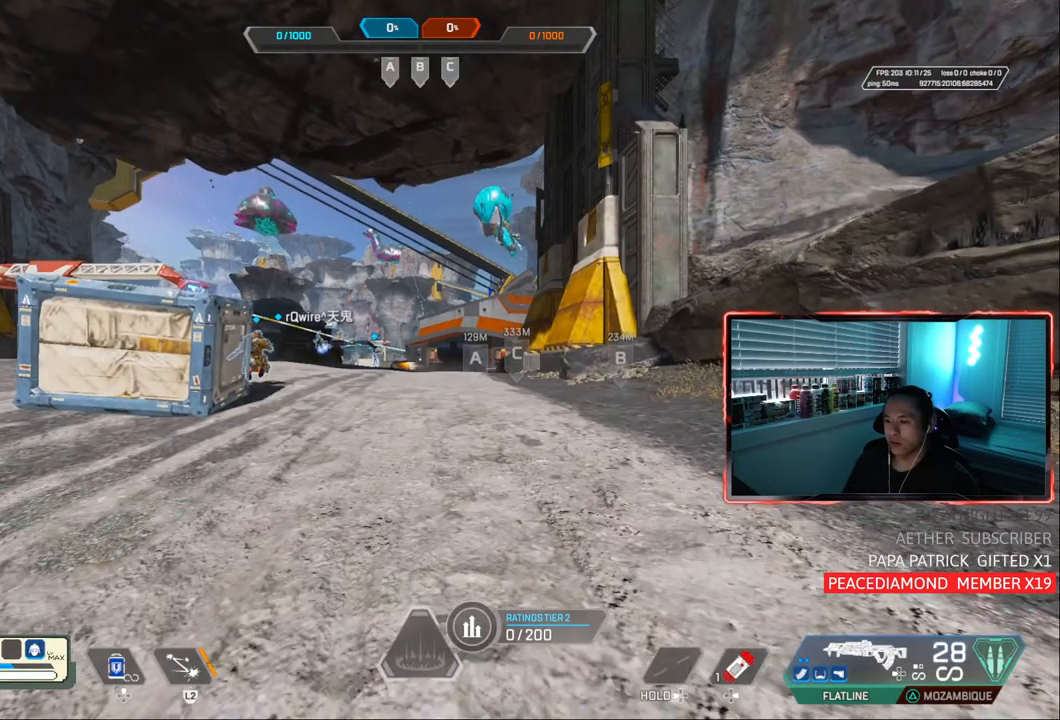
{"buttons": [], "left_stick": "up", "right_stick": "center", "events": []}
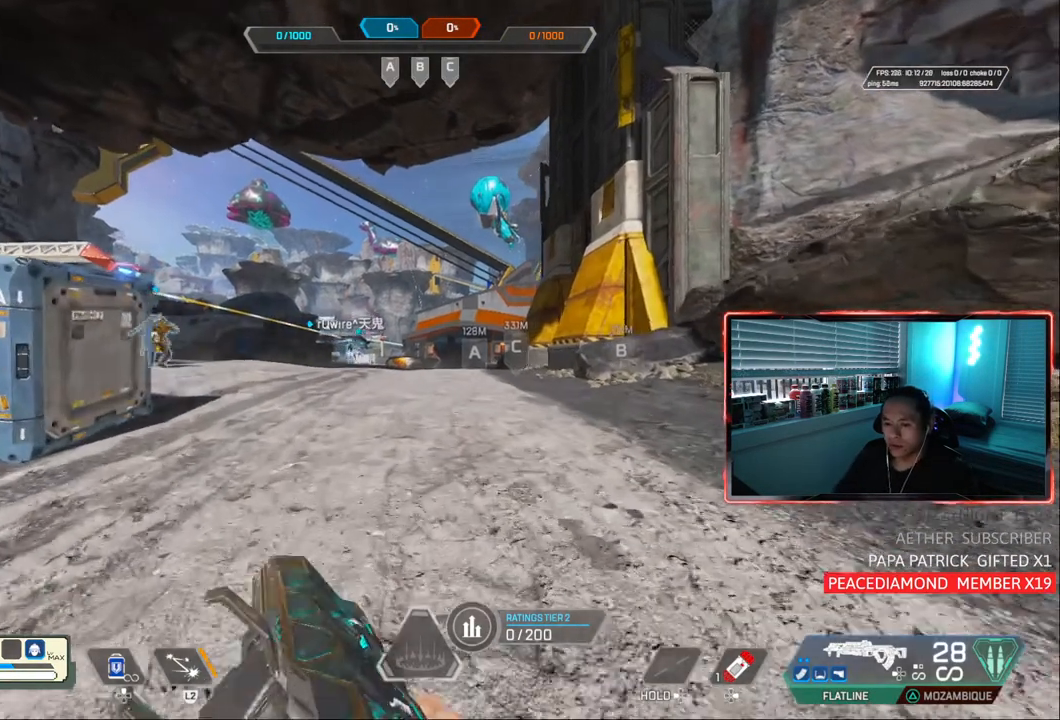
{"buttons": ["TRIANGLE"], "left_stick": "up", "right_stick": "center", "events": [[300, "TRIANGLE", "down"]]}
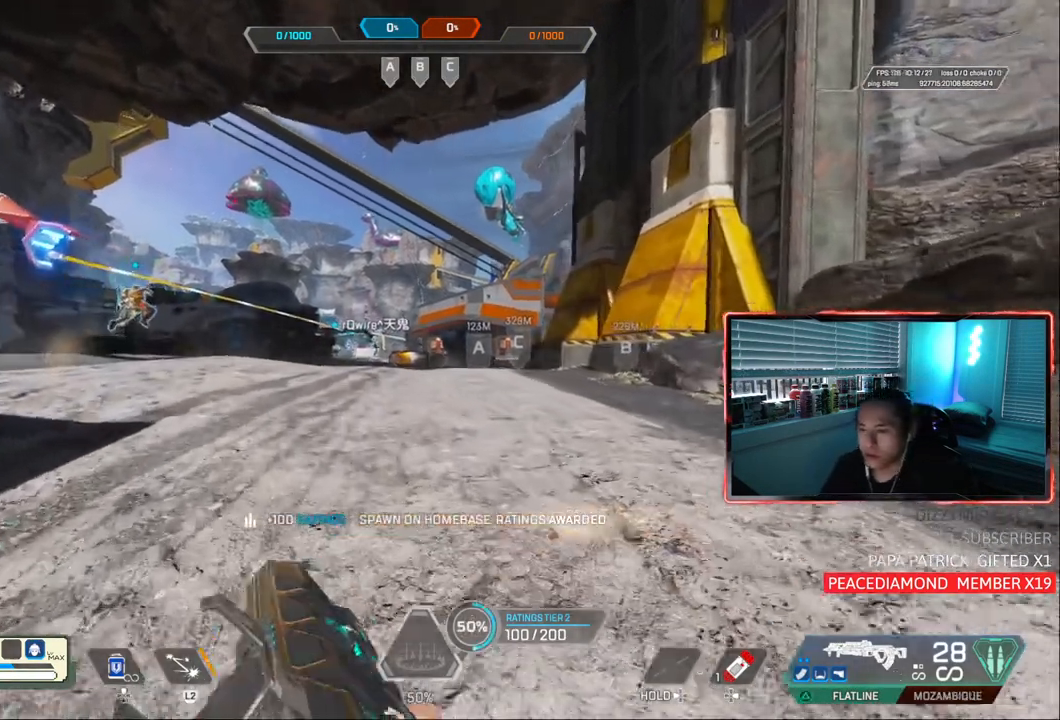
{"buttons": ["TRIANGLE"], "left_stick": "up", "right_stick": "center", "events": []}
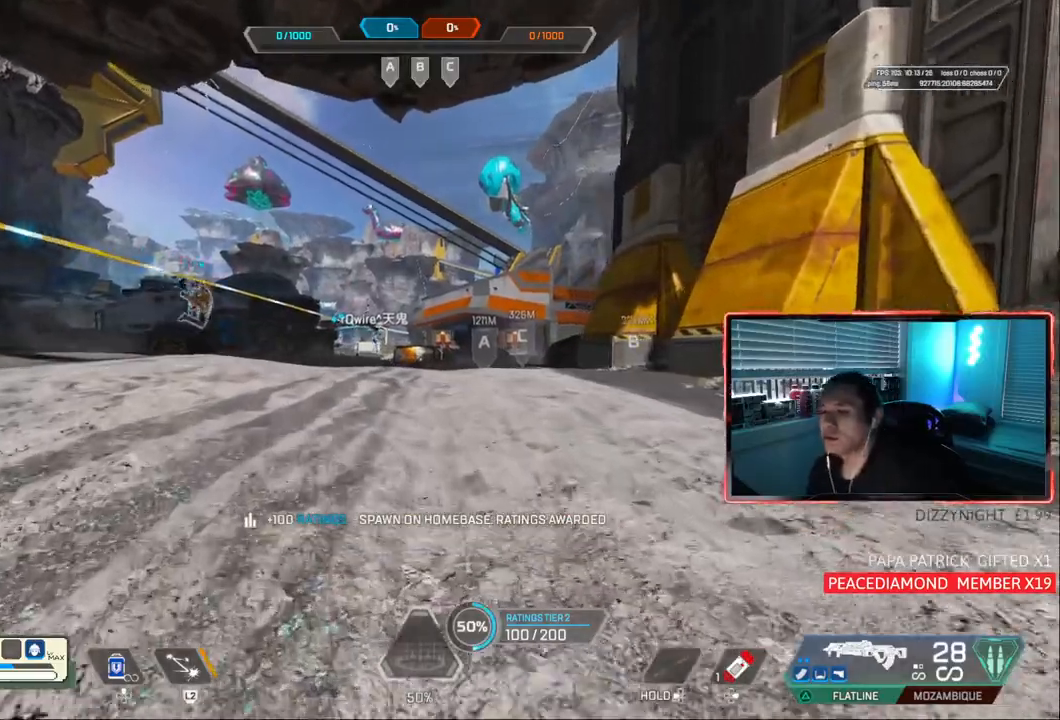
{"buttons": ["TRIANGLE"], "left_stick": "up", "right_stick": "center", "events": []}
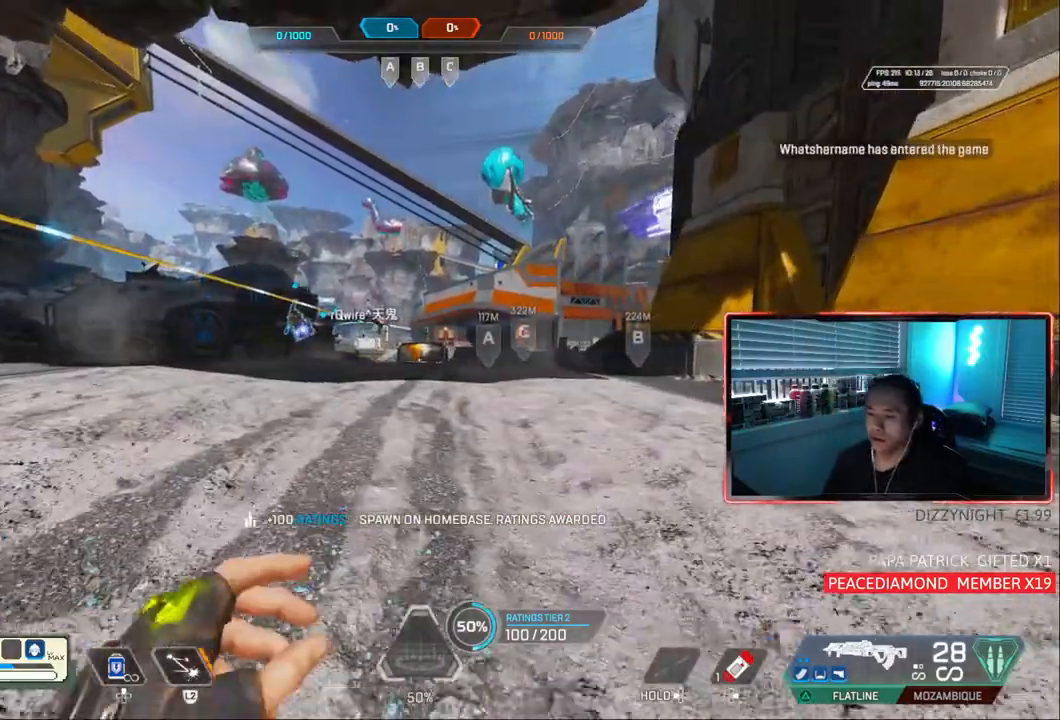
{"buttons": [], "left_stick": "up", "right_stick": "center", "events": [[67, "TRIANGLE", "up"]]}
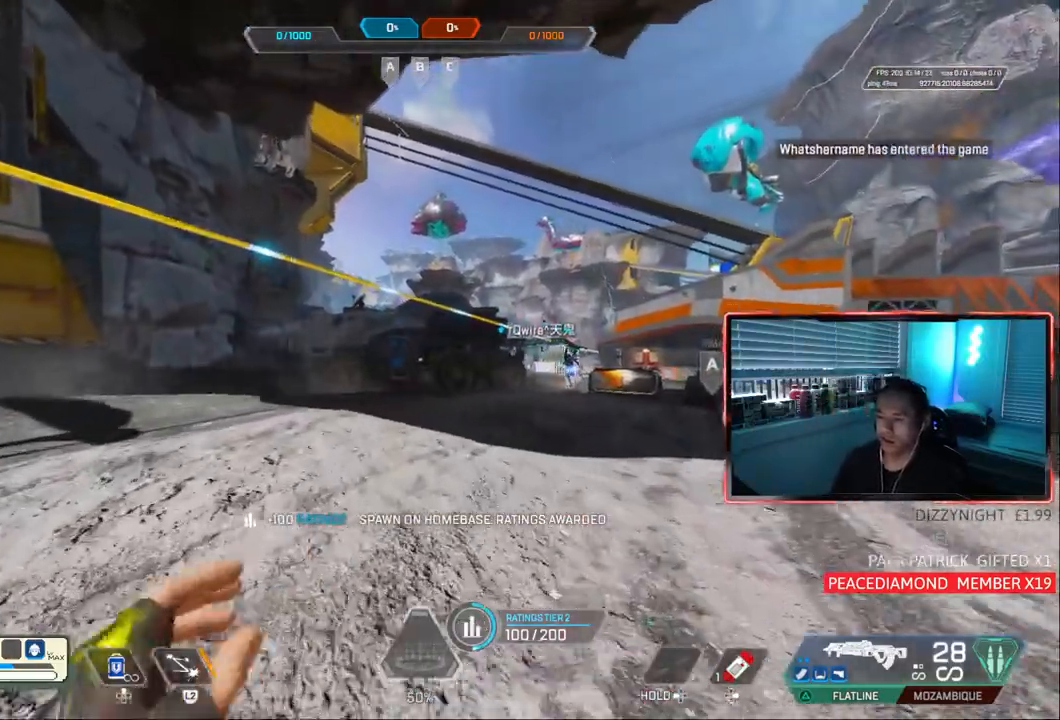
{"buttons": ["CIRCLE"], "left_stick": "up", "right_stick": "center", "events": [[67, "CIRCLE", "down"]]}
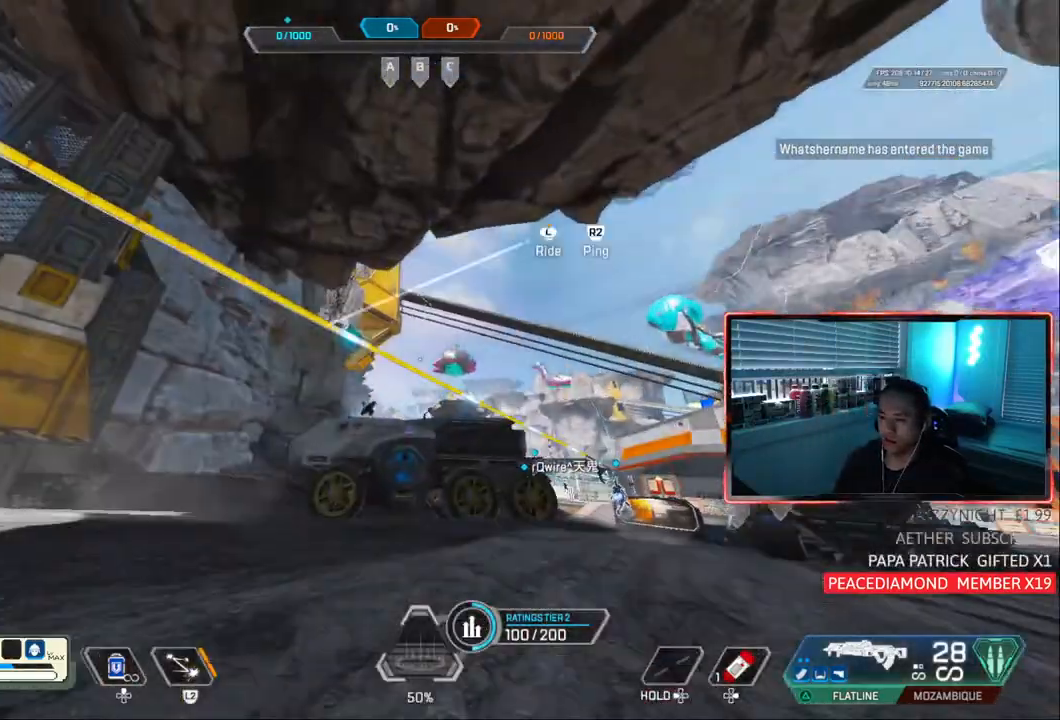
{"buttons": [], "left_stick": "up-right", "right_stick": "center", "events": [[17, "CIRCLE", "up"], [300, "left_stick", "up-right"]]}
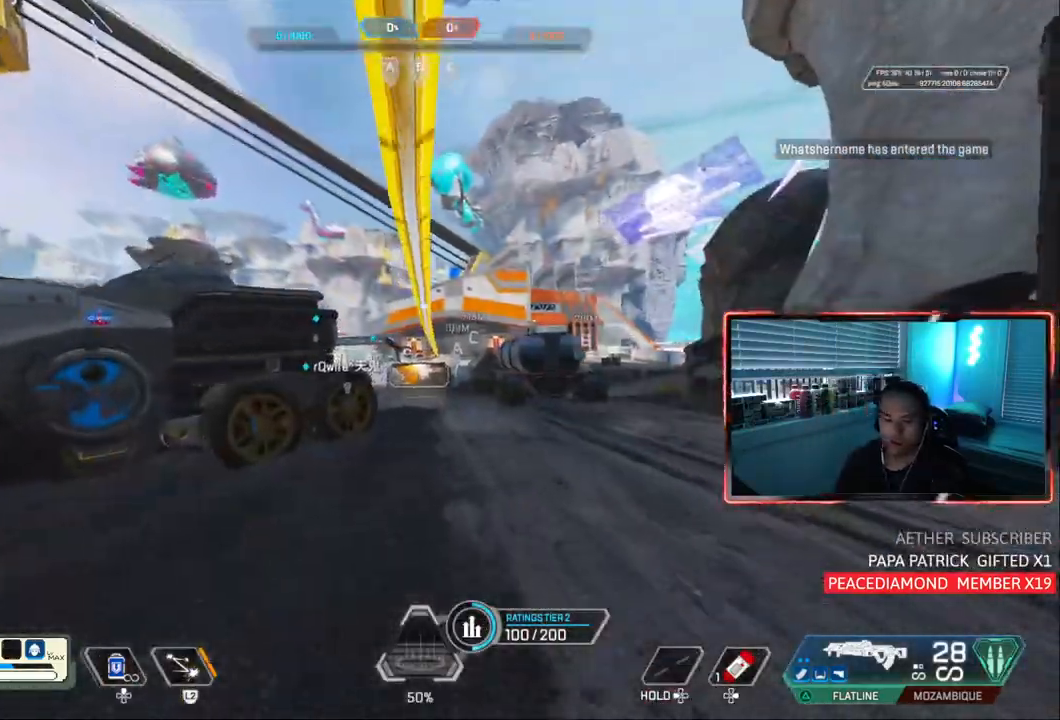
{"buttons": [], "left_stick": "center", "right_stick": "center", "events": [[150, "left_stick", "center"]]}
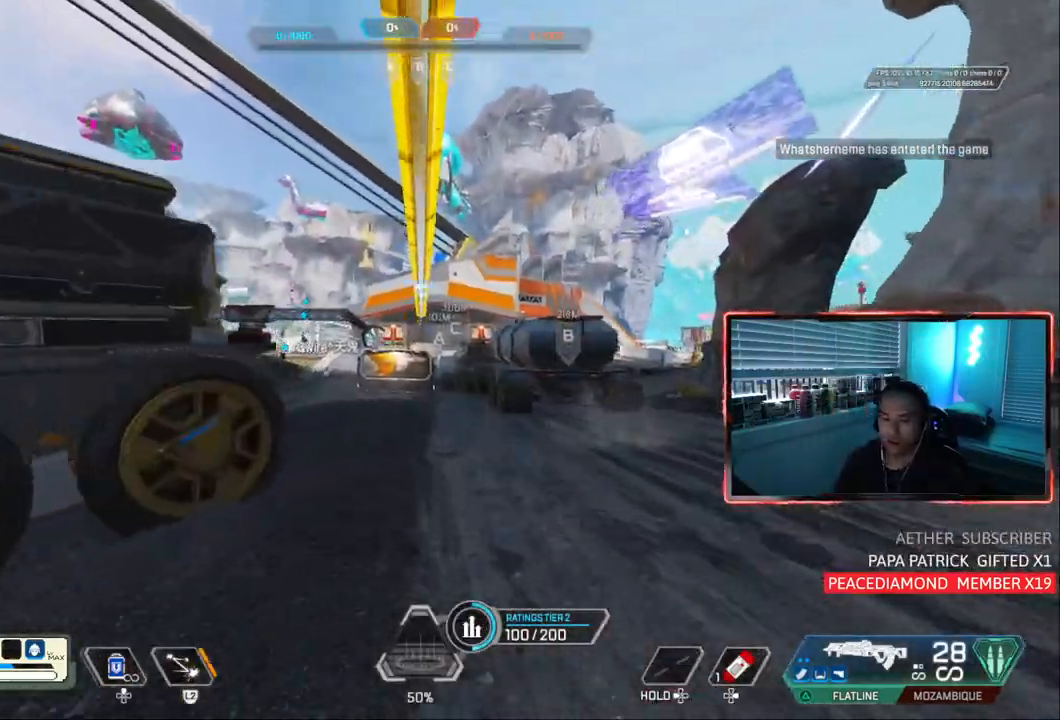
{"buttons": [], "left_stick": "center", "right_stick": "center", "events": []}
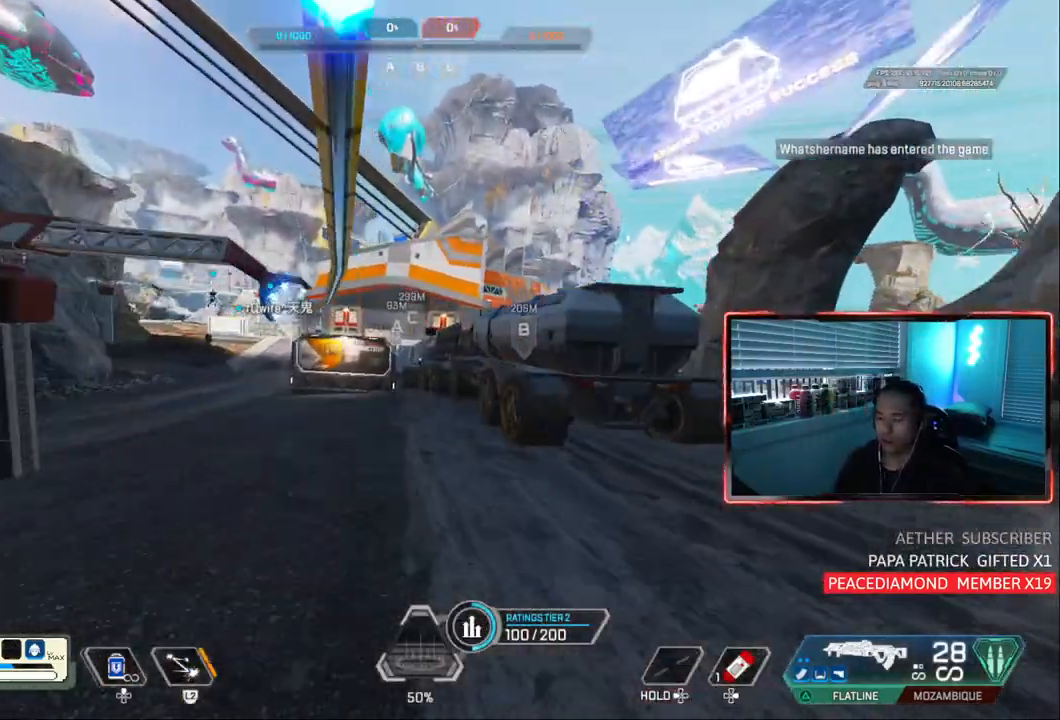
{"buttons": [], "left_stick": "center", "right_stick": "center", "events": []}
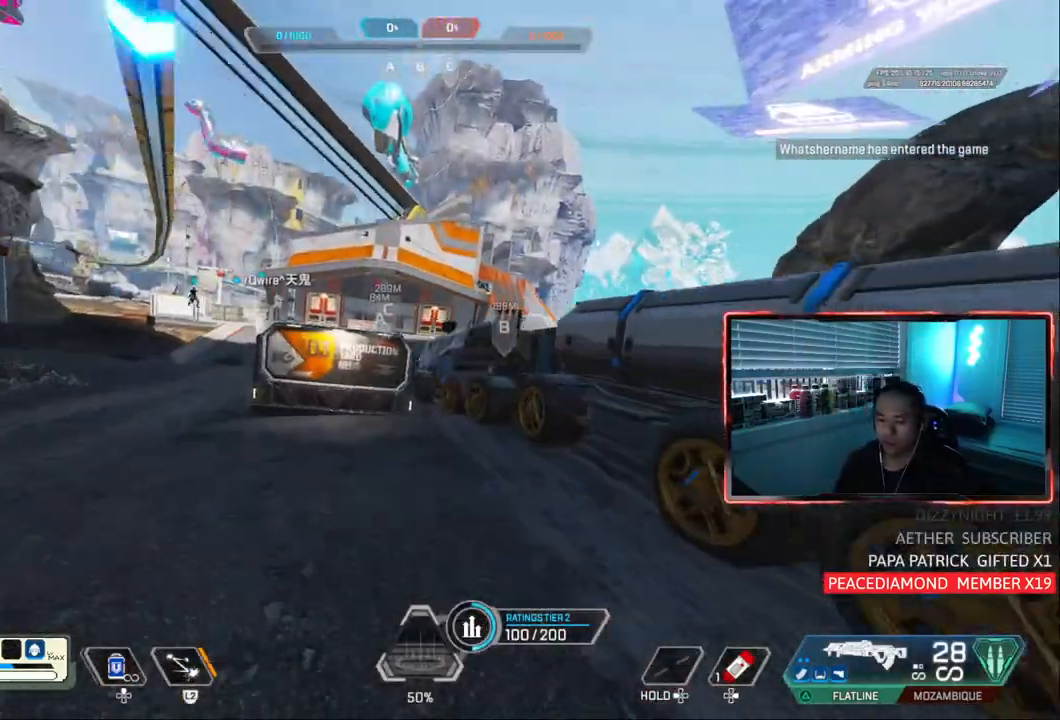
{"buttons": [], "left_stick": "center", "right_stick": "center", "events": []}
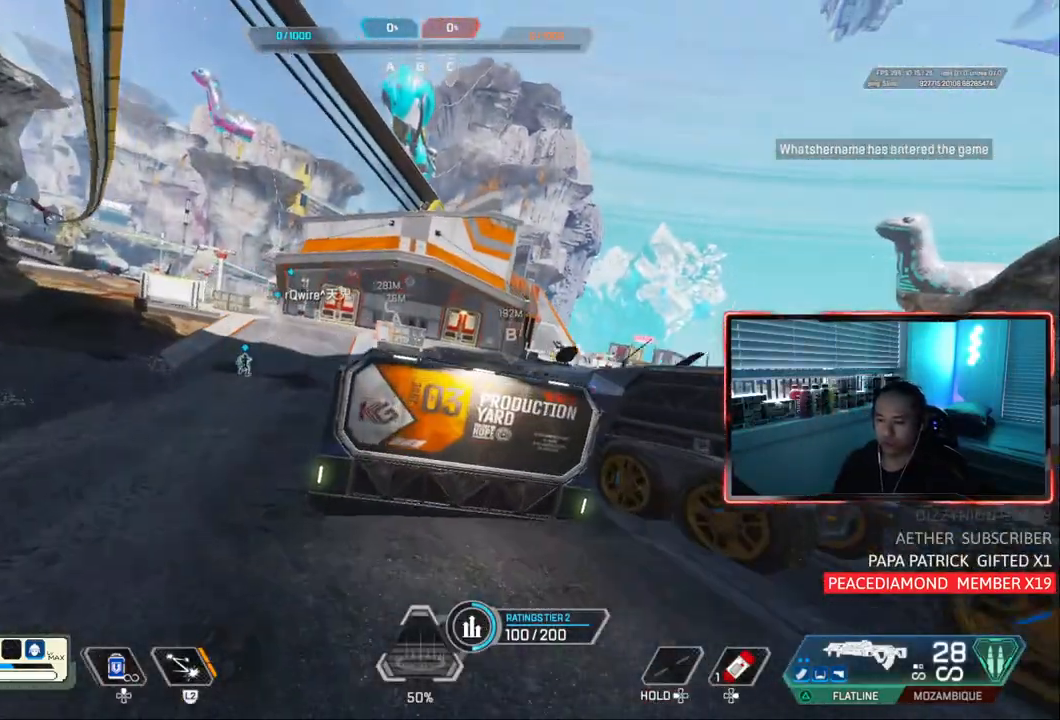
{"buttons": [], "left_stick": "up-right", "right_stick": "center", "events": [[217, "left_stick", "up-right"]]}
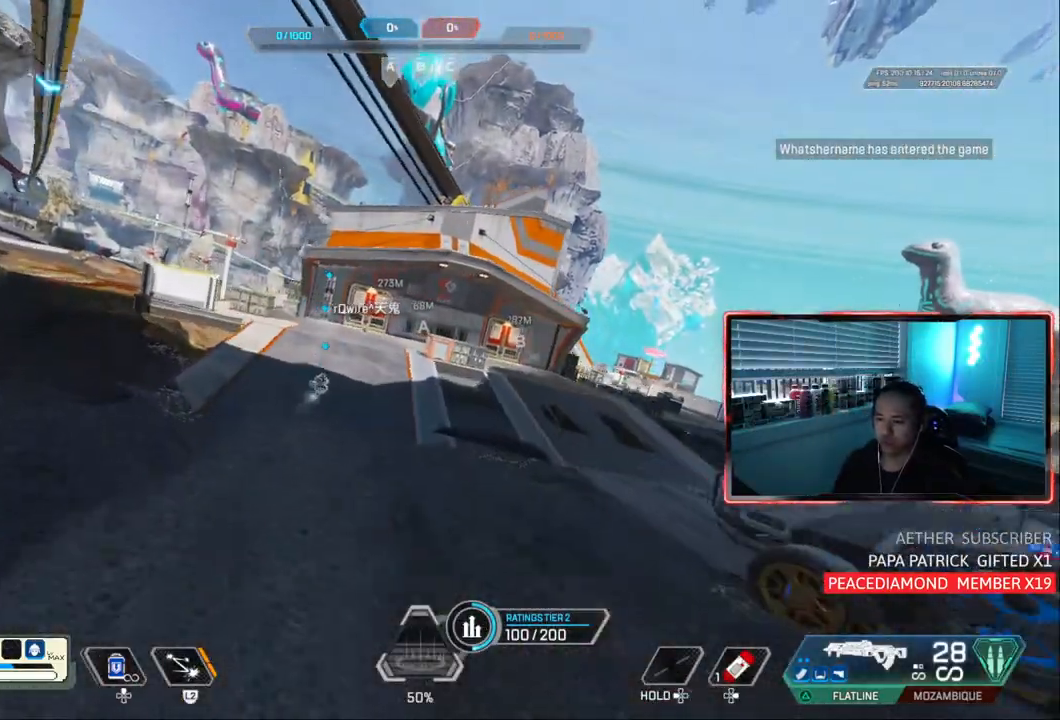
{"buttons": [], "left_stick": "up-right", "right_stick": "center", "events": [[217, "CROSS", "down"], [367, "CROSS", "up"]]}
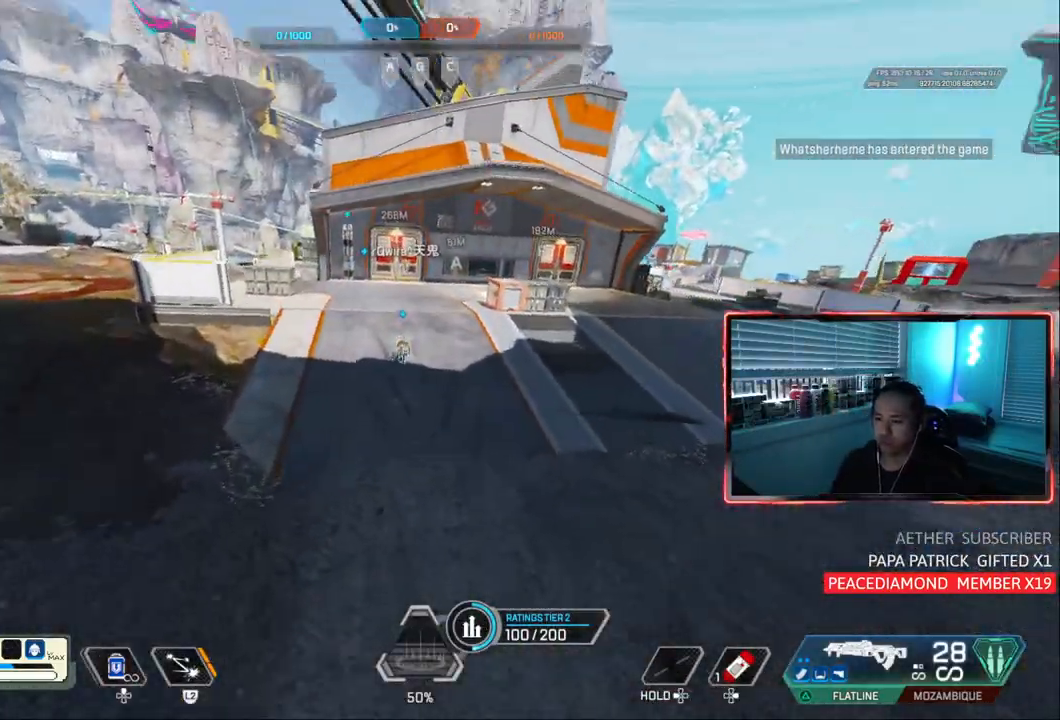
{"buttons": ["CIRCLE"], "left_stick": "up", "right_stick": "center", "events": [[350, "left_stick", "up"], [367, "CIRCLE", "down"]]}
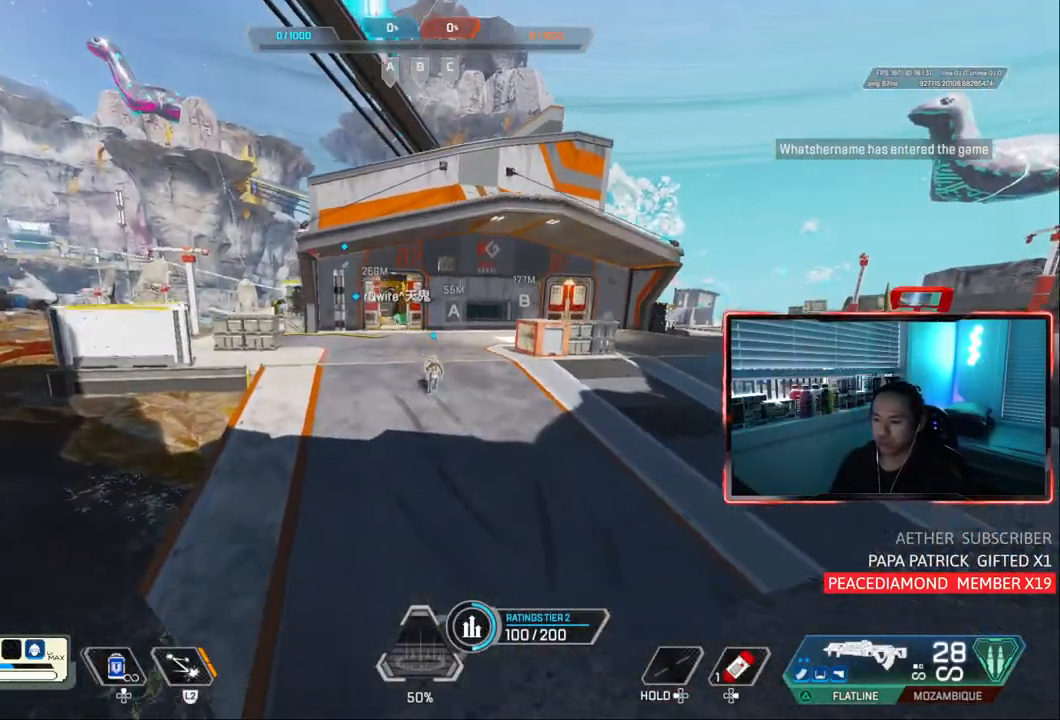
{"buttons": ["CIRCLE"], "left_stick": "up-right", "right_stick": "center", "events": [[117, "left_stick", "up-right"]]}
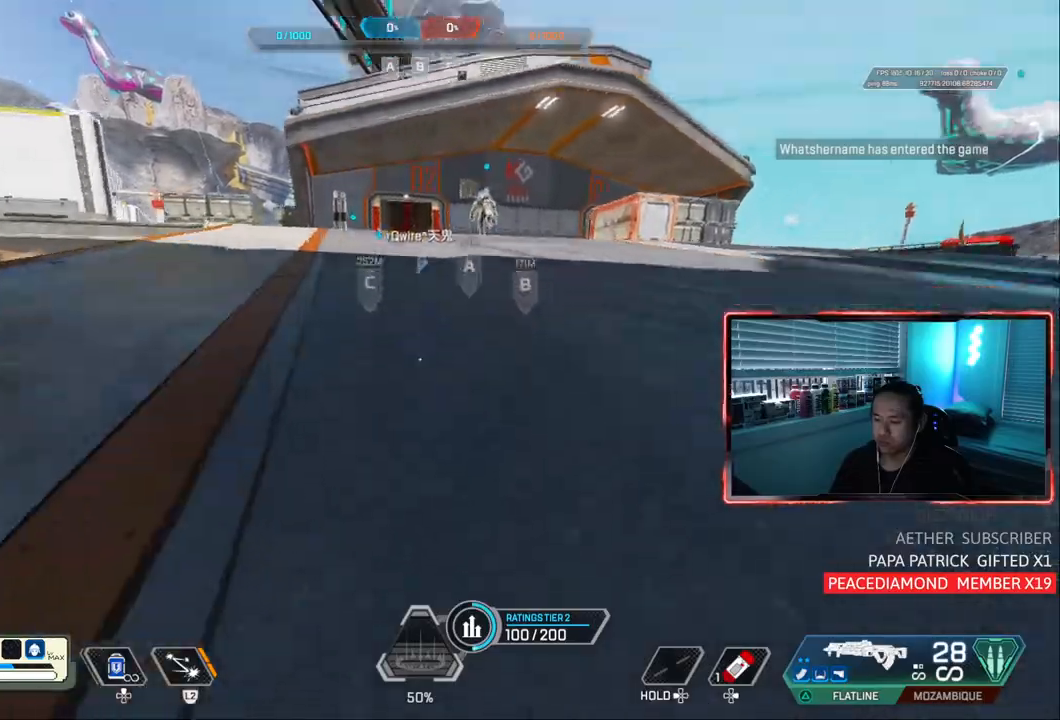
{"buttons": [], "left_stick": "up-right", "right_stick": "center", "events": [[117, "CROSS", "down"], [233, "CROSS", "up"], [383, "CIRCLE", "up"]]}
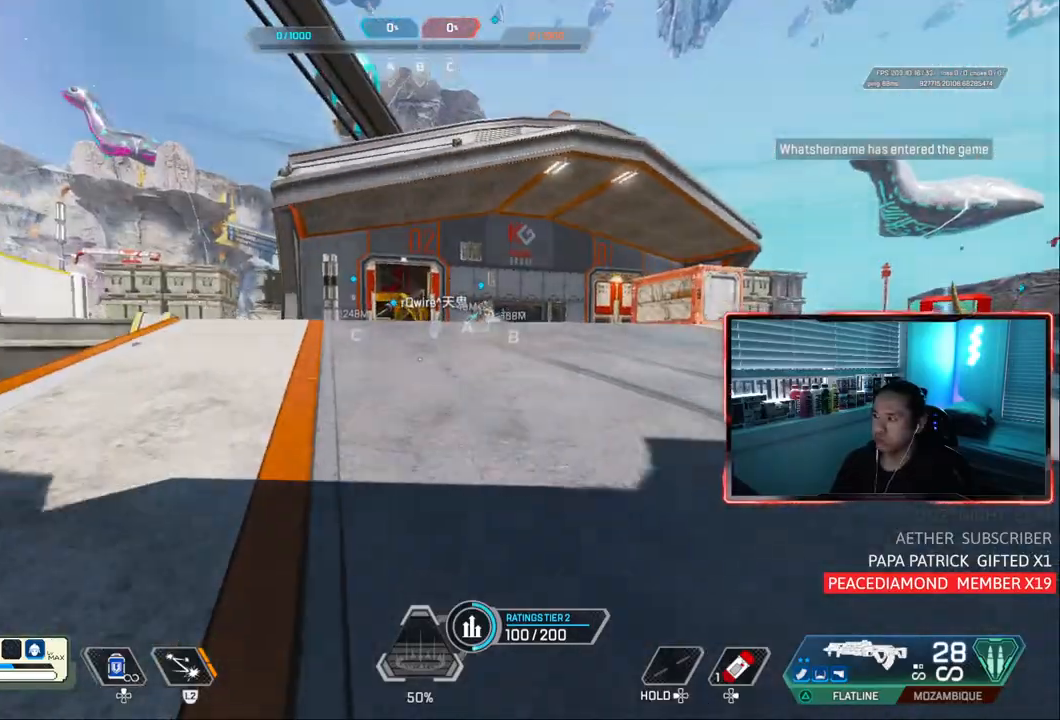
{"buttons": [], "left_stick": "up", "right_stick": "center", "events": [[383, "left_stick", "up"]]}
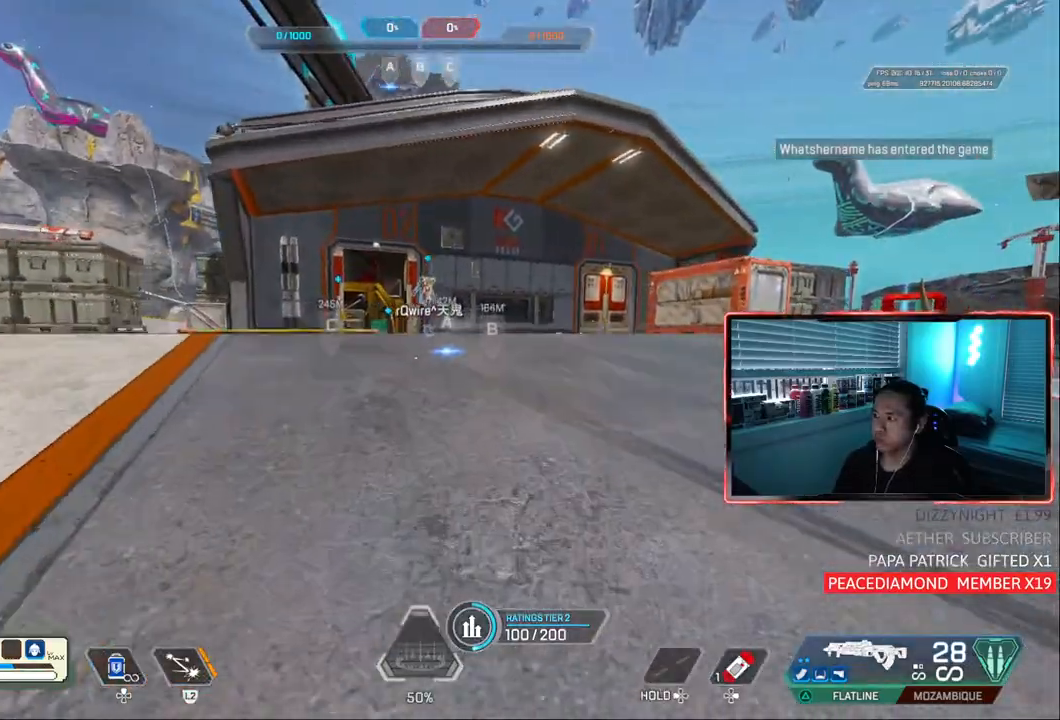
{"buttons": [], "left_stick": "up", "right_stick": "center", "events": []}
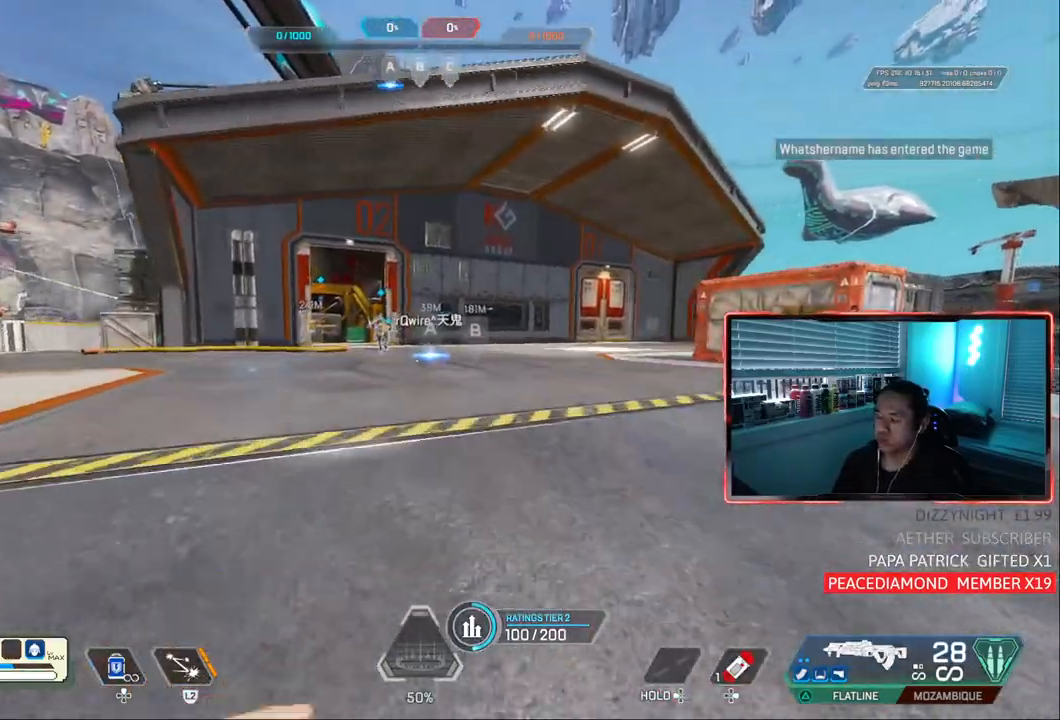
{"buttons": [], "left_stick": "up", "right_stick": "center", "events": [[350, "TRIANGLE", "down"], [417, "TRIANGLE", "up"]]}
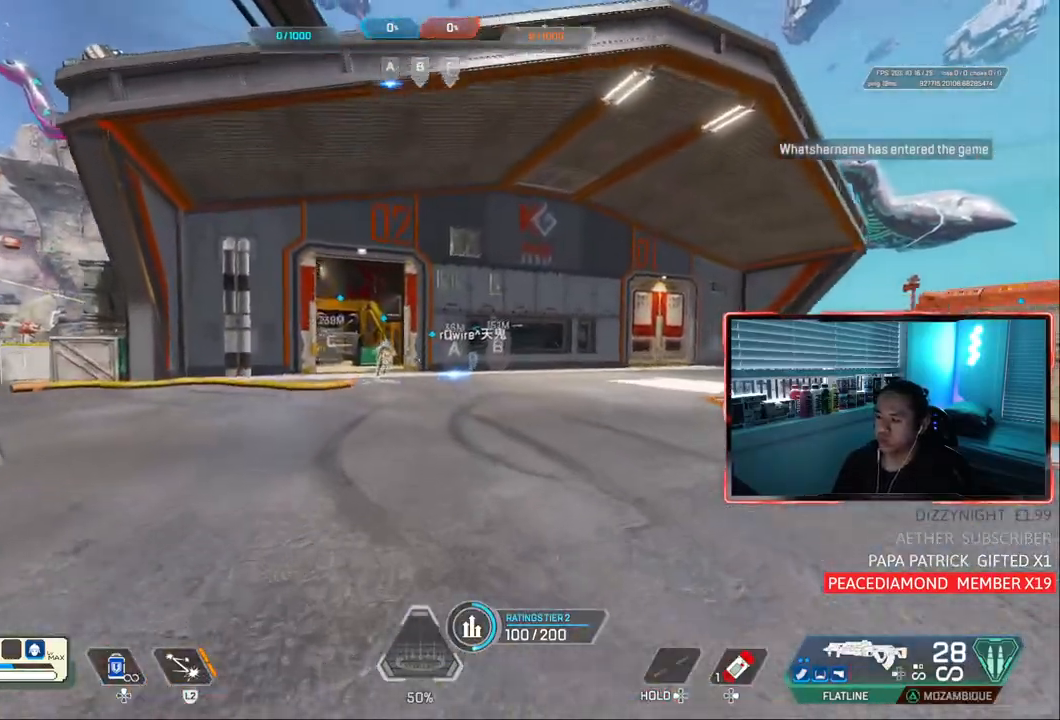
{"buttons": ["CROSS", "CIRCLE", "TRIANGLE"], "left_stick": "up", "right_stick": "center", "events": [[100, "CIRCLE", "down"], [183, "TRIANGLE", "down"], [433, "CROSS", "down"]]}
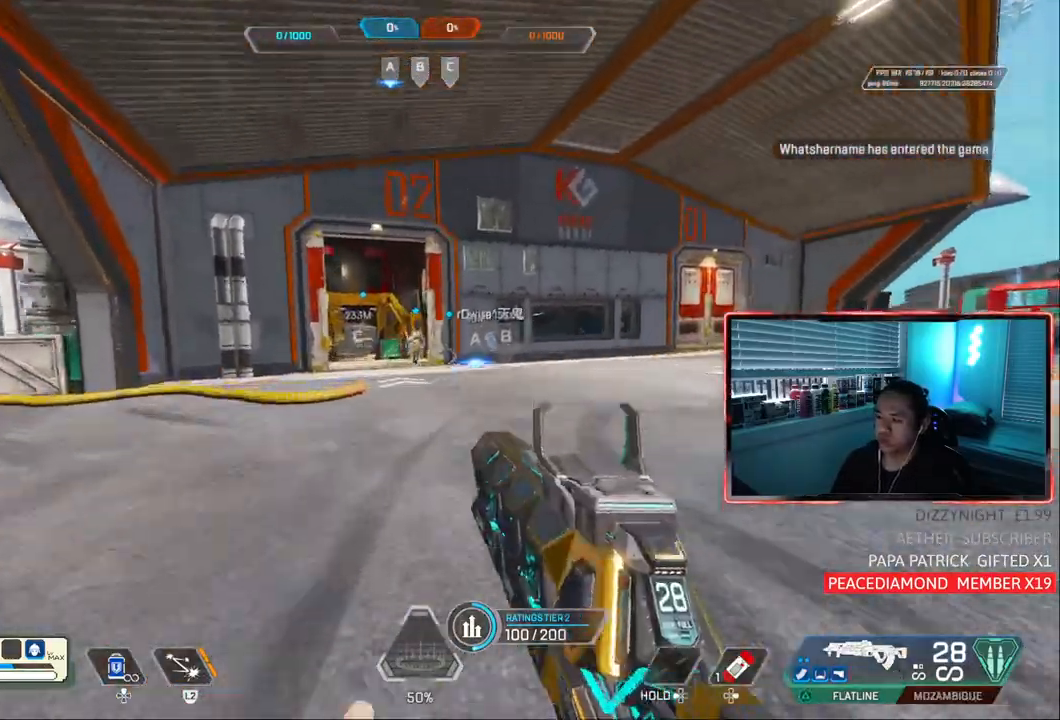
{"buttons": [], "left_stick": "up", "right_stick": "center", "events": [[50, "CROSS", "up"], [267, "CIRCLE", "up"], [300, "TRIANGLE", "up"]]}
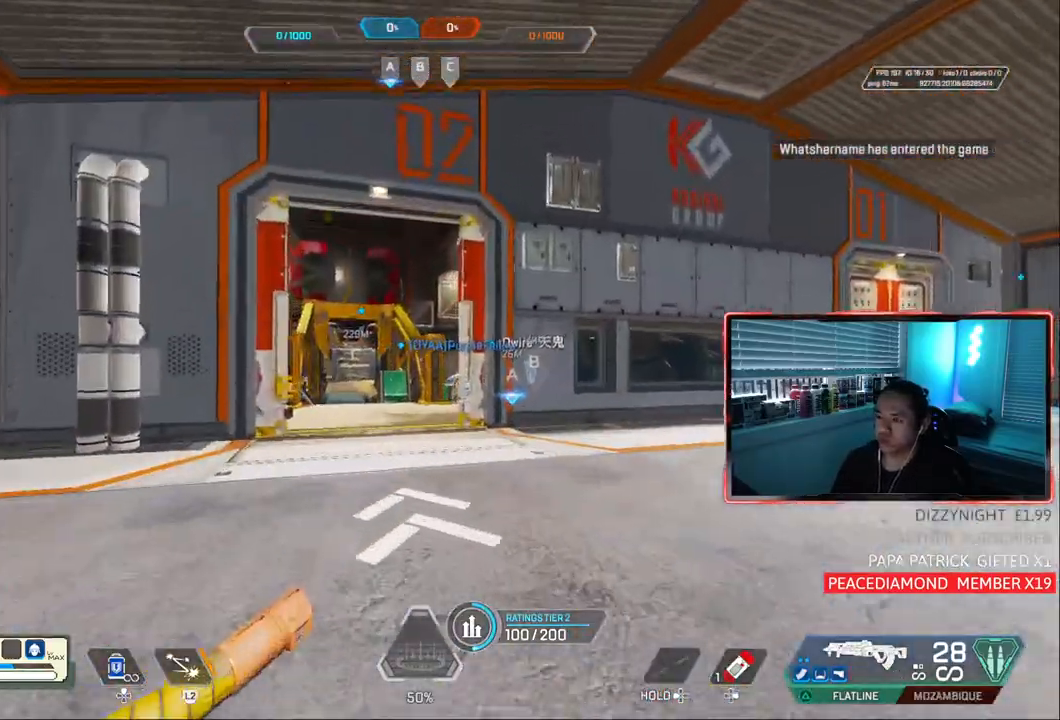
{"buttons": [], "left_stick": "up", "right_stick": "center", "events": []}
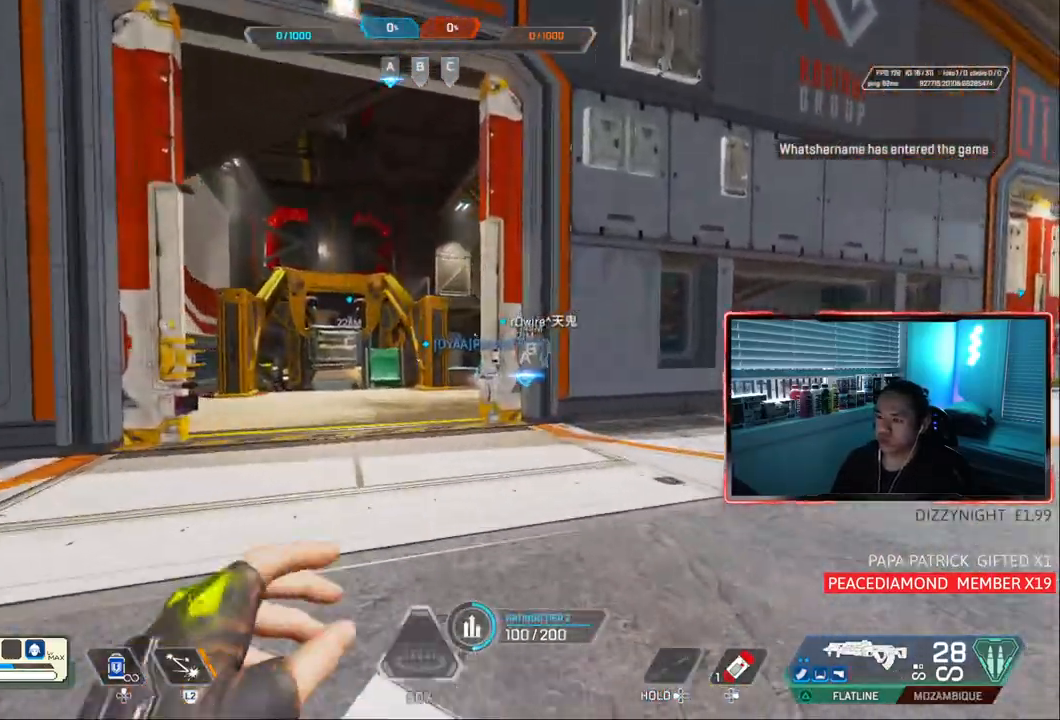
{"buttons": [], "left_stick": "up", "right_stick": "center", "events": []}